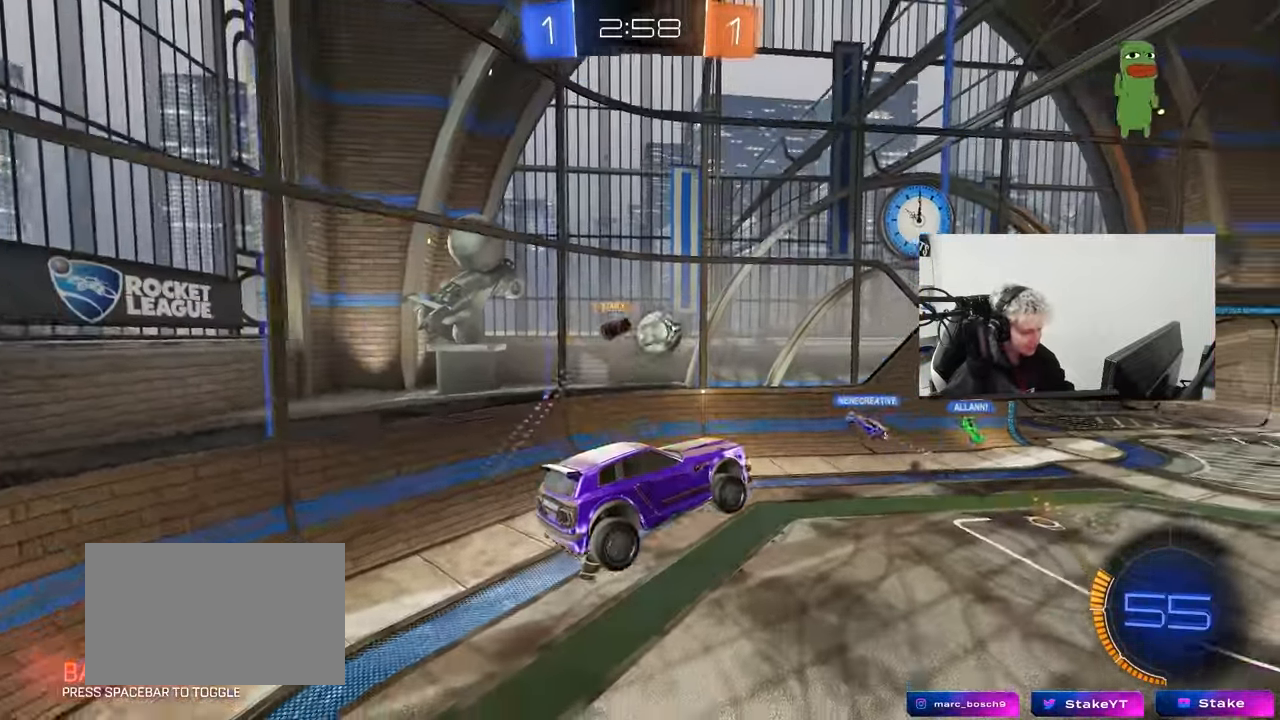
Gameplay with keyboard and mouse; each line is a JSON object with the keys and mouse buttons held at the frame after it. "events" lists presses ("down") and releases ("up") of "1", "2", "3", "4", "5", "a", "alt", "c", "caps_lock", "ctrl", "d", "e", "f", "g", "q", "r", "s", "shift", "space", "t", "tab", "v", "w", "x", "z", "mouse_left", "mouse_wheel" and "mouse_right" between this image and that frame as [ms after this image, input, new state], when the widget could be followed in between. "mouse_left", "mouse_wheel", "mouse_right" = the "left", "wheel", "right" buttons of the "mouse" list. No other keys are recorded. "wheel" means that the mouse wheel is clicked or scrolled. Mouse movement is not recorded.
{"keys": ["w"], "mouse": ["left"], "events": [[150, "a", "up"], [150, "s", "up"], [283, "w", "down"], [333, "mouse_left", "down"]]}
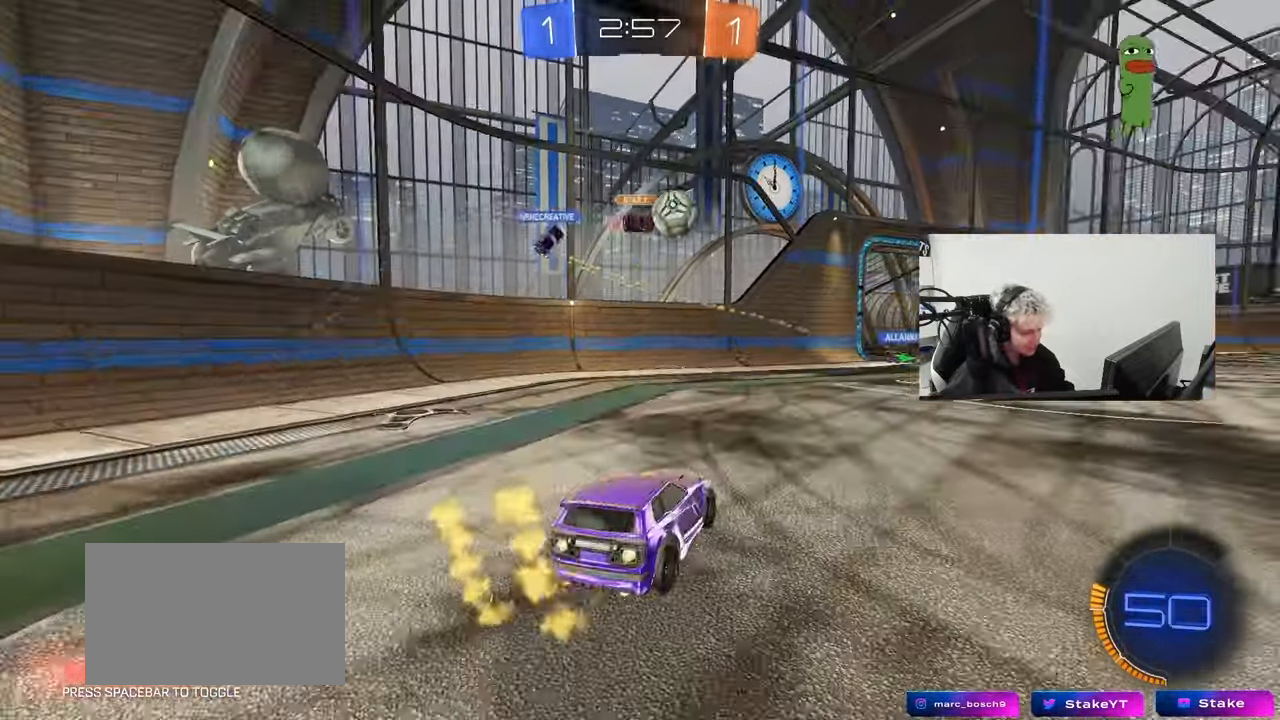
{"keys": ["w"], "mouse": ["left"], "events": [[217, "d", "down"], [300, "d", "up"]]}
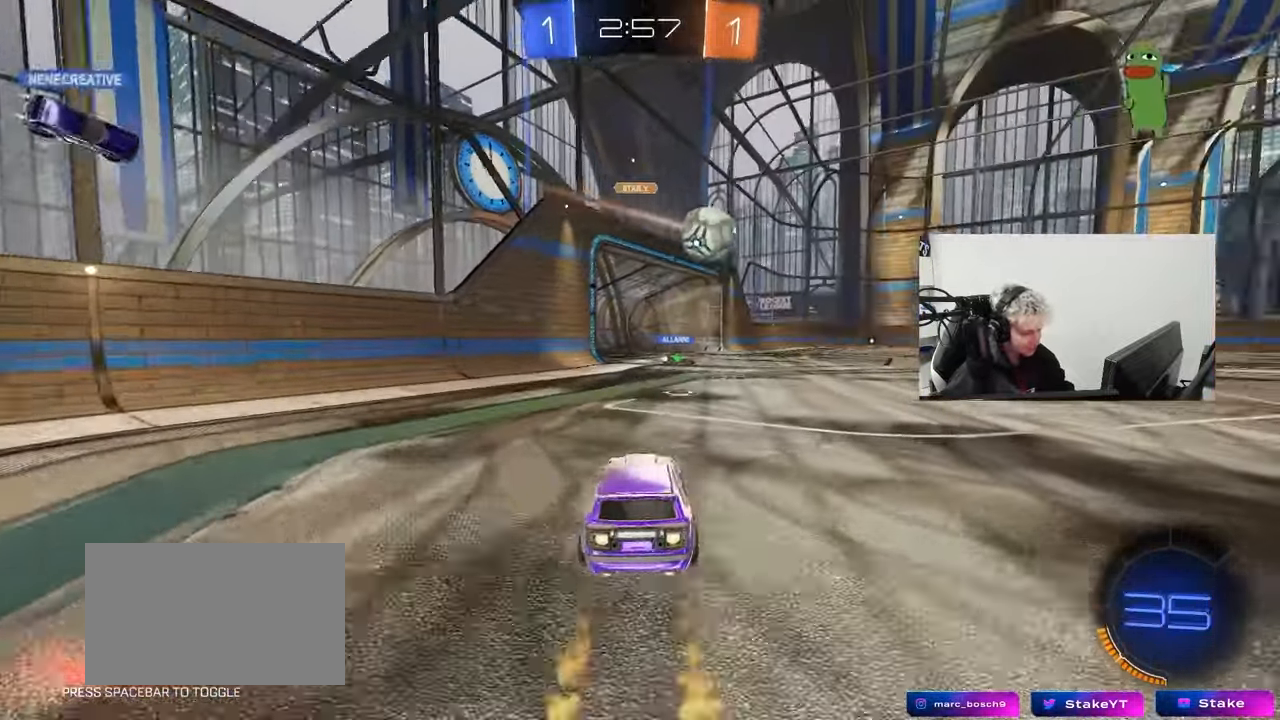
{"keys": ["d", "w"], "mouse": [], "events": [[83, "a", "down"], [217, "a", "up"], [217, "mouse_left", "up"], [417, "d", "down"]]}
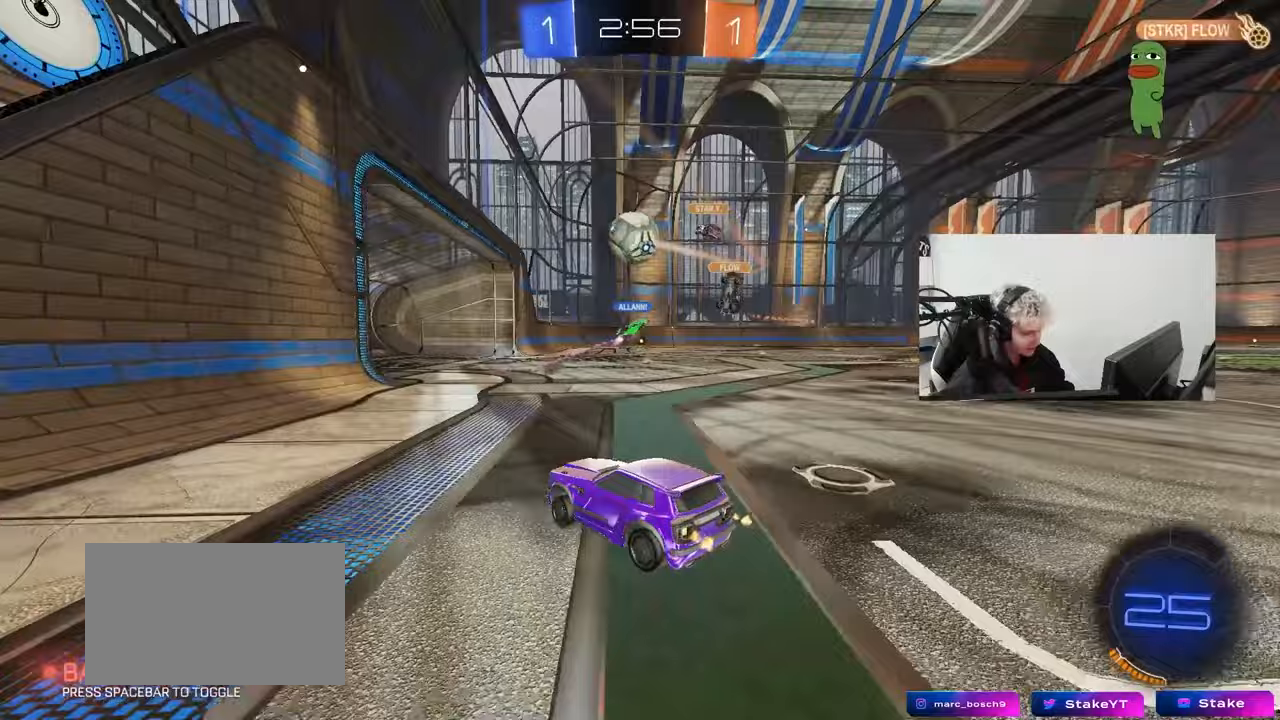
{"keys": ["d"], "mouse": [], "events": [[50, "d", "up"], [250, "d", "down"], [333, "d", "up"], [383, "w", "up"], [433, "d", "down"]]}
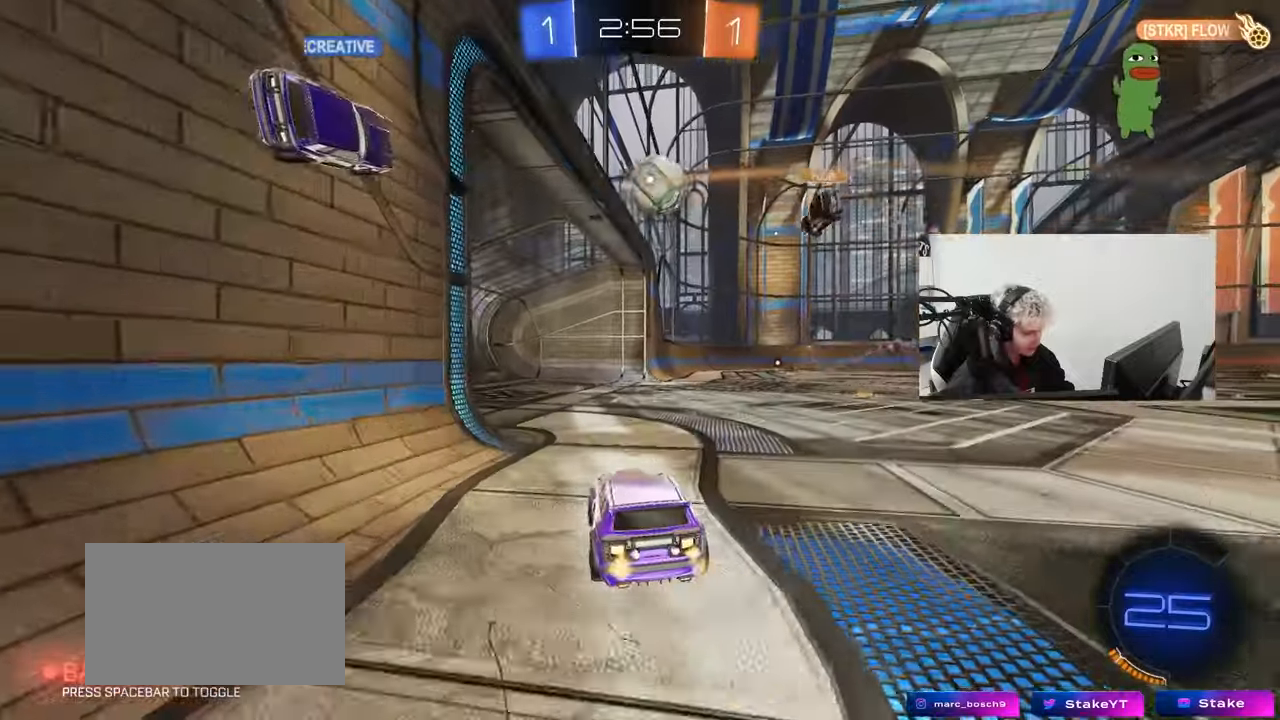
{"keys": ["d", "w"], "mouse": [], "events": [[67, "shift", "down"], [117, "shift", "up"], [117, "w", "down"], [167, "d", "up"], [217, "a", "down"], [250, "a", "up"], [300, "d", "down"]]}
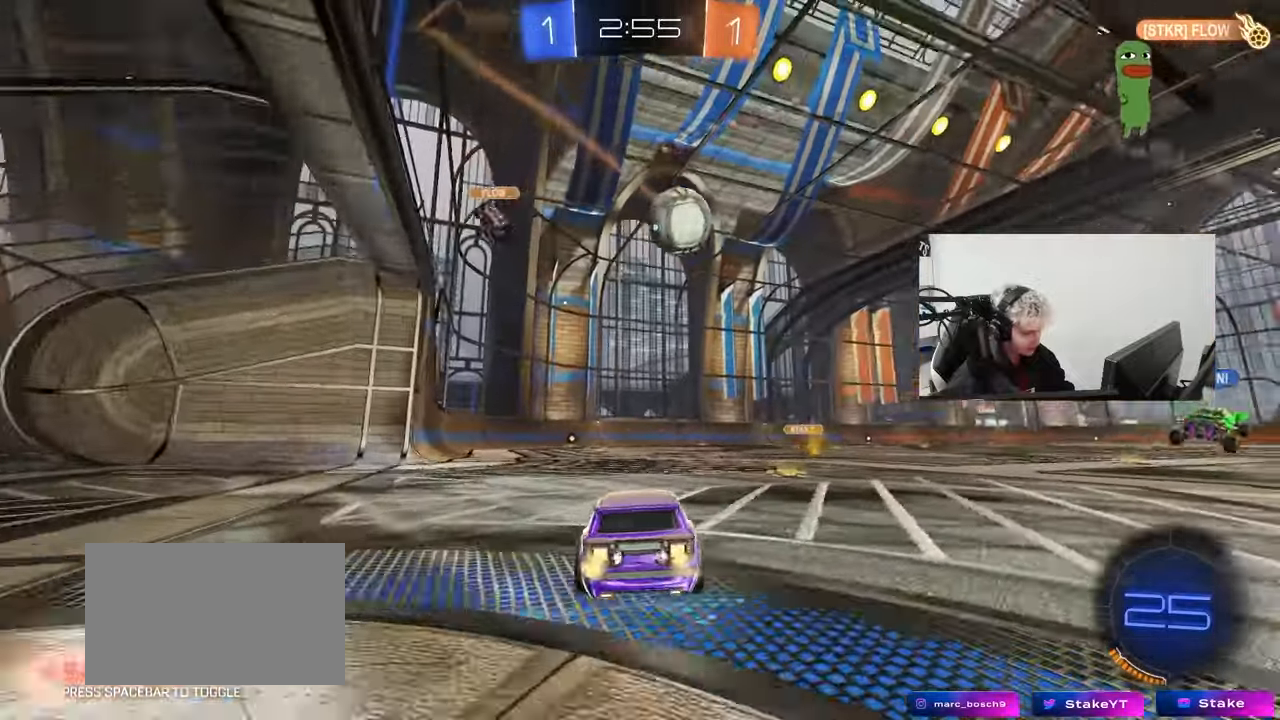
{"keys": ["a", "w"], "mouse": [], "events": [[33, "mouse_left", "down"], [133, "d", "up"], [417, "mouse_left", "up"], [450, "a", "down"]]}
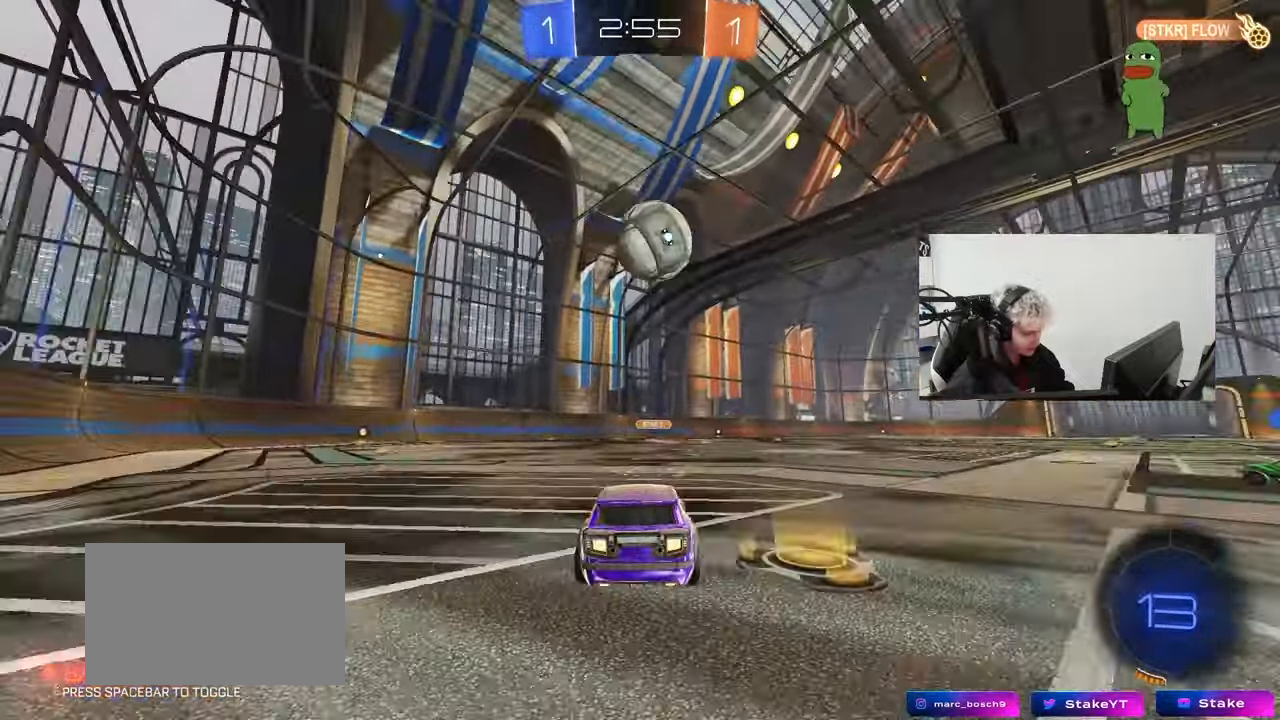
{"keys": ["w"], "mouse": [], "events": [[17, "a", "up"], [283, "d", "down"], [383, "d", "up"]]}
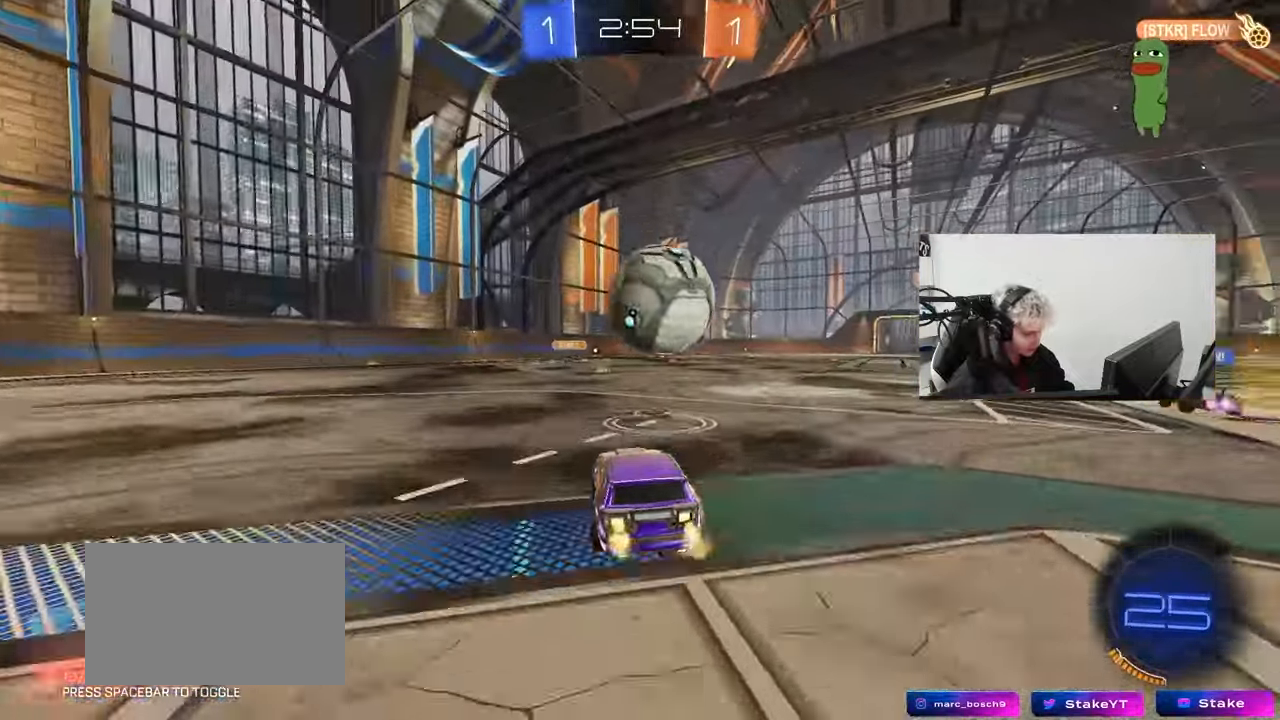
{"keys": ["d", "s", "shift"], "mouse": ["left"], "events": [[117, "mouse_left", "down"], [117, "mouse_right", "down"], [217, "d", "down"], [217, "mouse_right", "up"], [217, "space", "down"], [267, "shift", "down"], [300, "mouse_right", "down"], [350, "s", "down"], [350, "space", "up"], [350, "w", "up"], [500, "mouse_right", "up"]]}
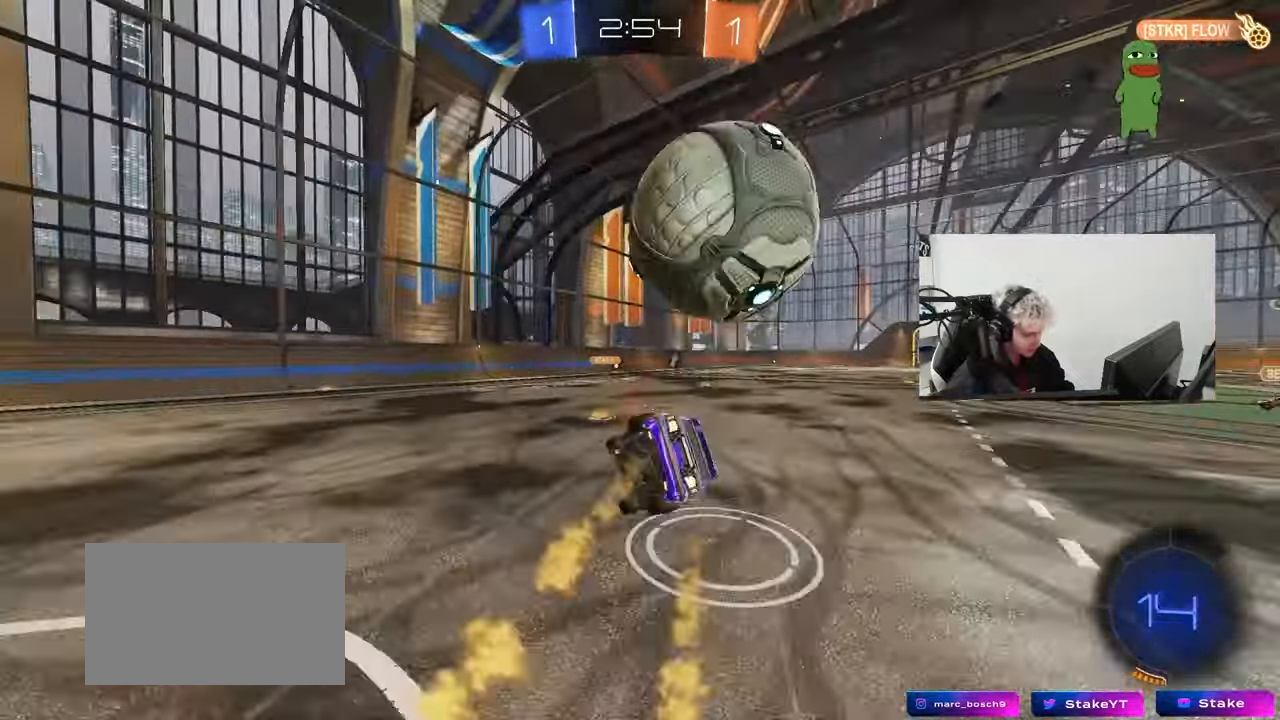
{"keys": ["d", "s", "shift"], "mouse": [], "events": [[233, "mouse_left", "up"], [233, "s", "up"], [367, "s", "down"]]}
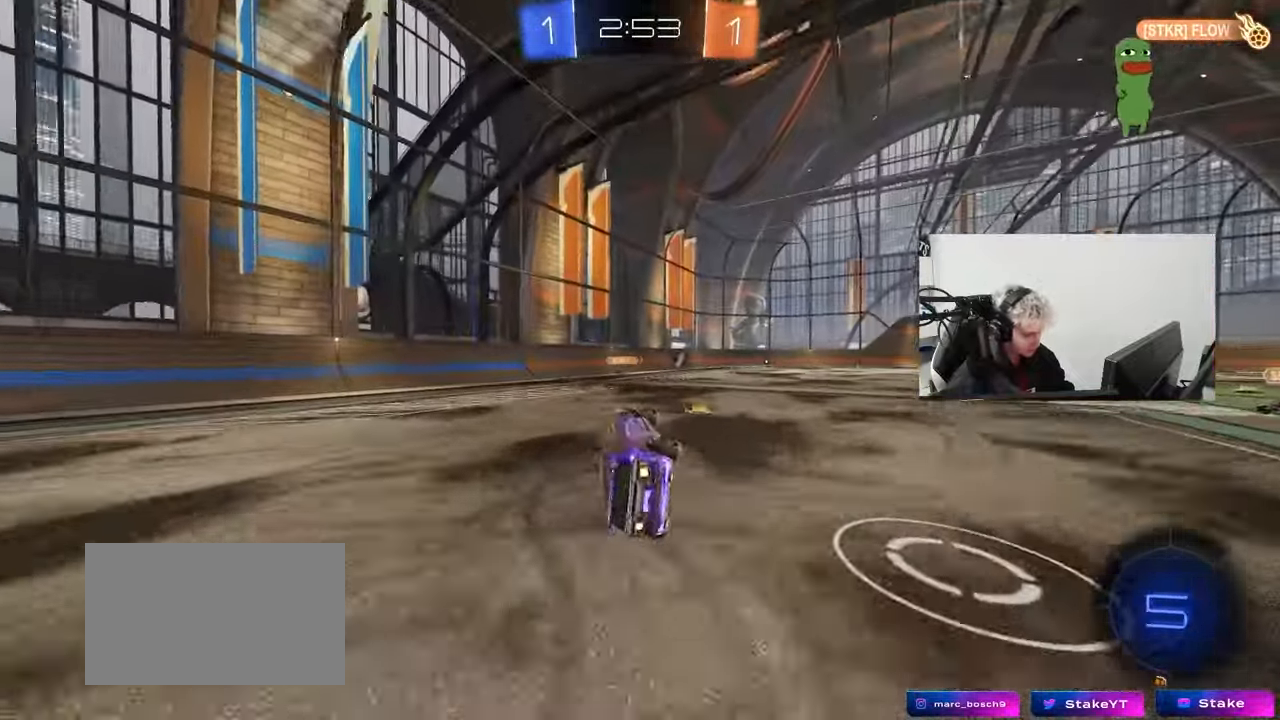
{"keys": ["w"], "mouse": [], "events": [[50, "s", "up"], [50, "shift", "up"], [100, "d", "up"], [150, "space", "down"], [333, "space", "up"], [483, "w", "down"]]}
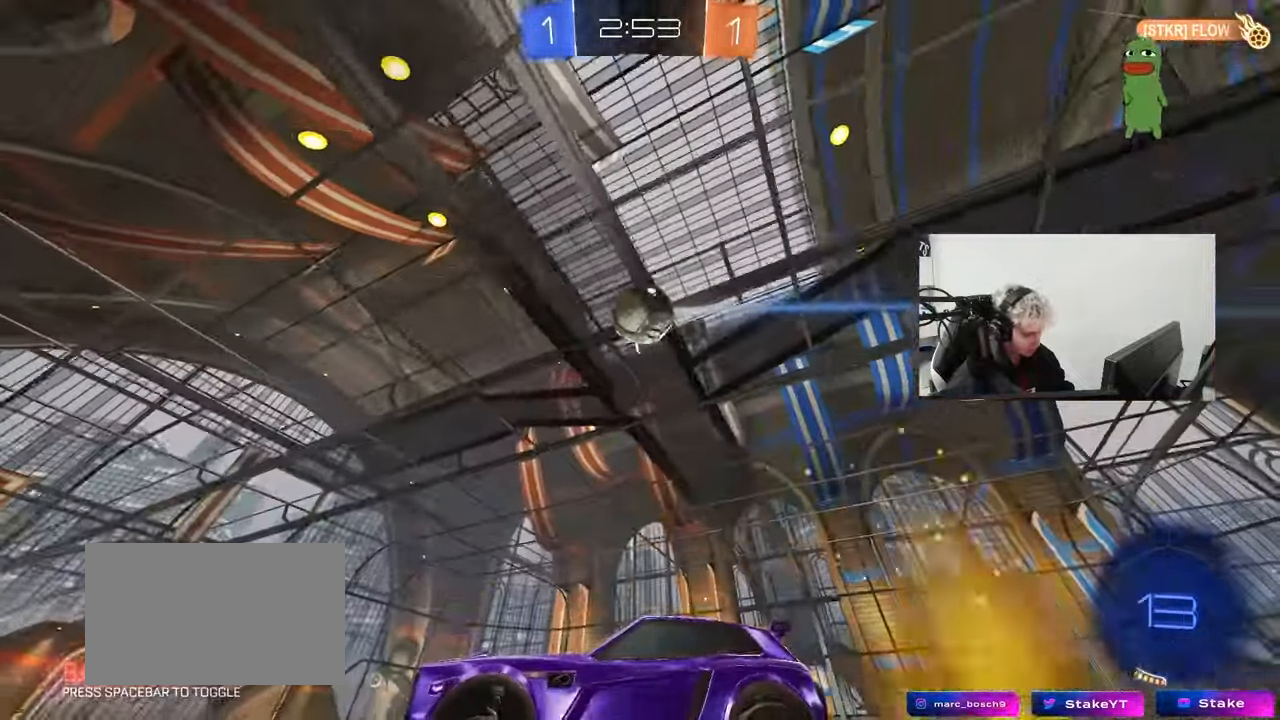
{"keys": ["d", "s"], "mouse": ["right"], "events": [[67, "d", "down"], [117, "w", "up"], [250, "w", "down"], [400, "d", "up"], [400, "mouse_right", "down"], [400, "w", "up"], [450, "s", "down"], [483, "d", "down"]]}
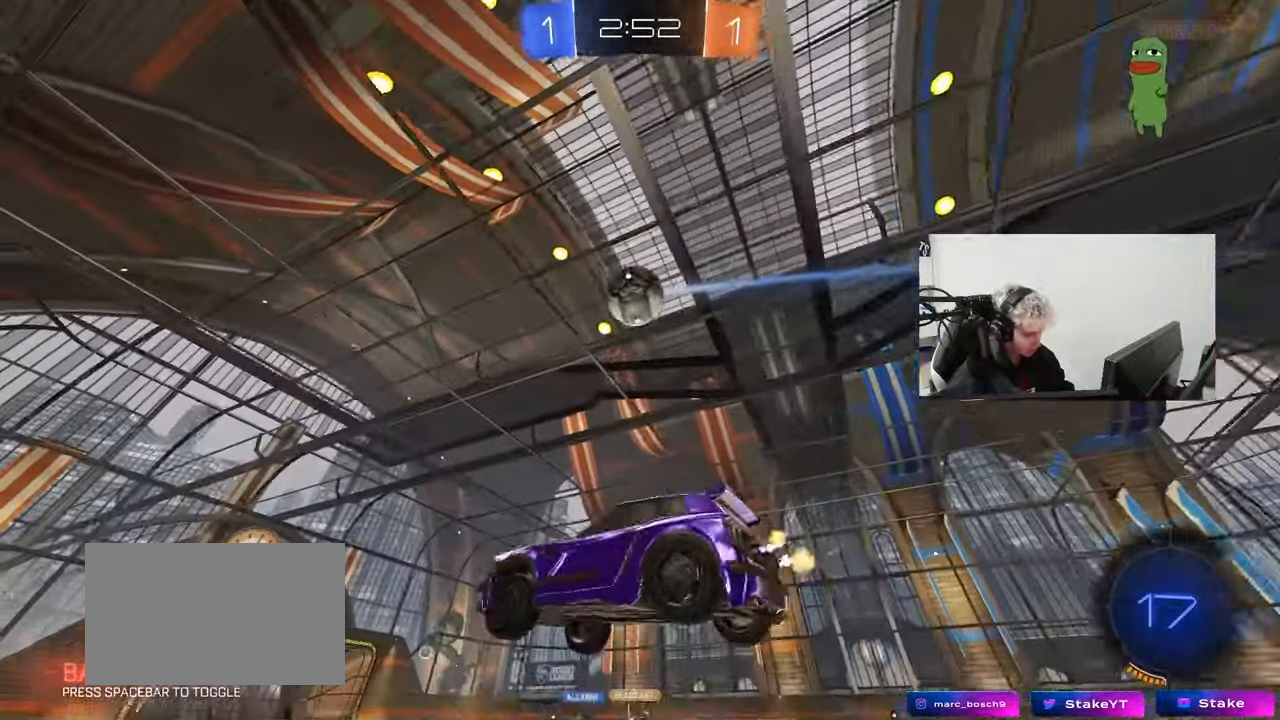
{"keys": ["a", "w"], "mouse": [], "events": [[33, "d", "up"], [83, "mouse_left", "down"], [133, "mouse_right", "up"], [133, "s", "up"], [183, "mouse_right", "down"], [183, "s", "down"], [217, "a", "down"], [217, "shift", "down"], [317, "s", "up"], [367, "mouse_right", "up"], [367, "shift", "up"], [417, "w", "down"], [467, "mouse_left", "up"]]}
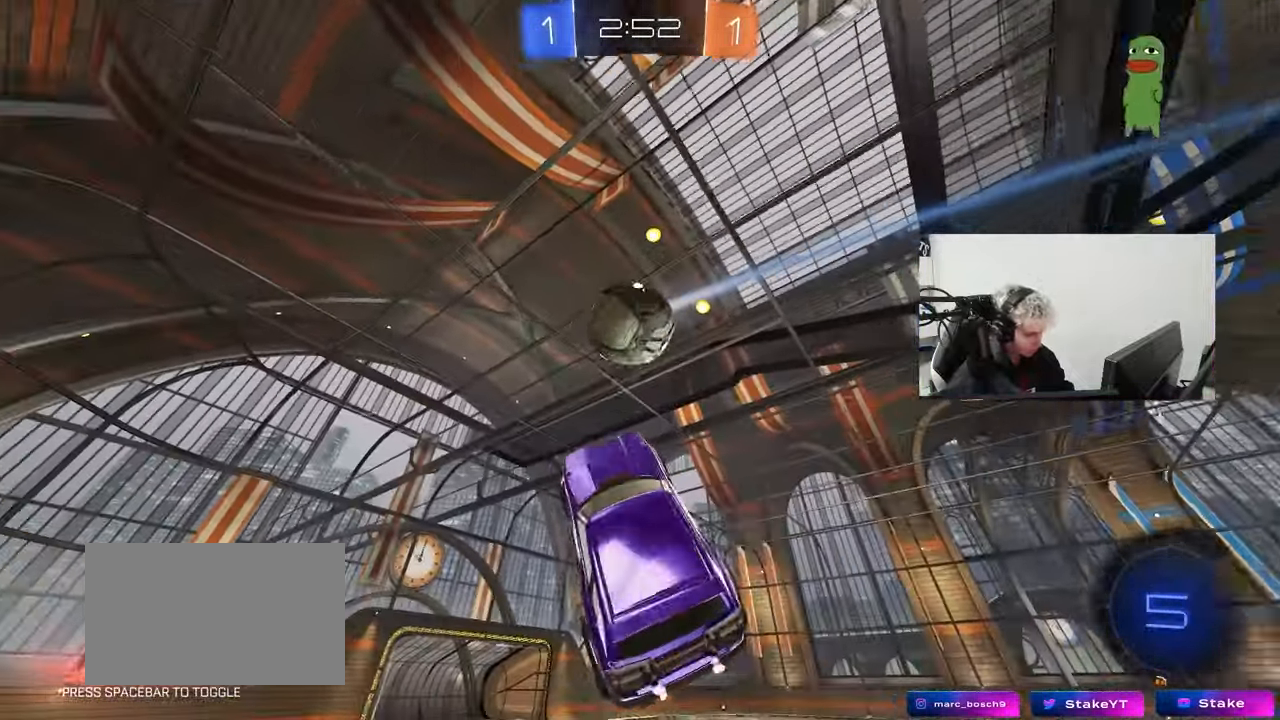
{"keys": ["d", "w"], "mouse": ["left"], "events": [[100, "mouse_left", "down"], [150, "a", "up"], [200, "d", "down"], [200, "w", "up"], [283, "w", "down"]]}
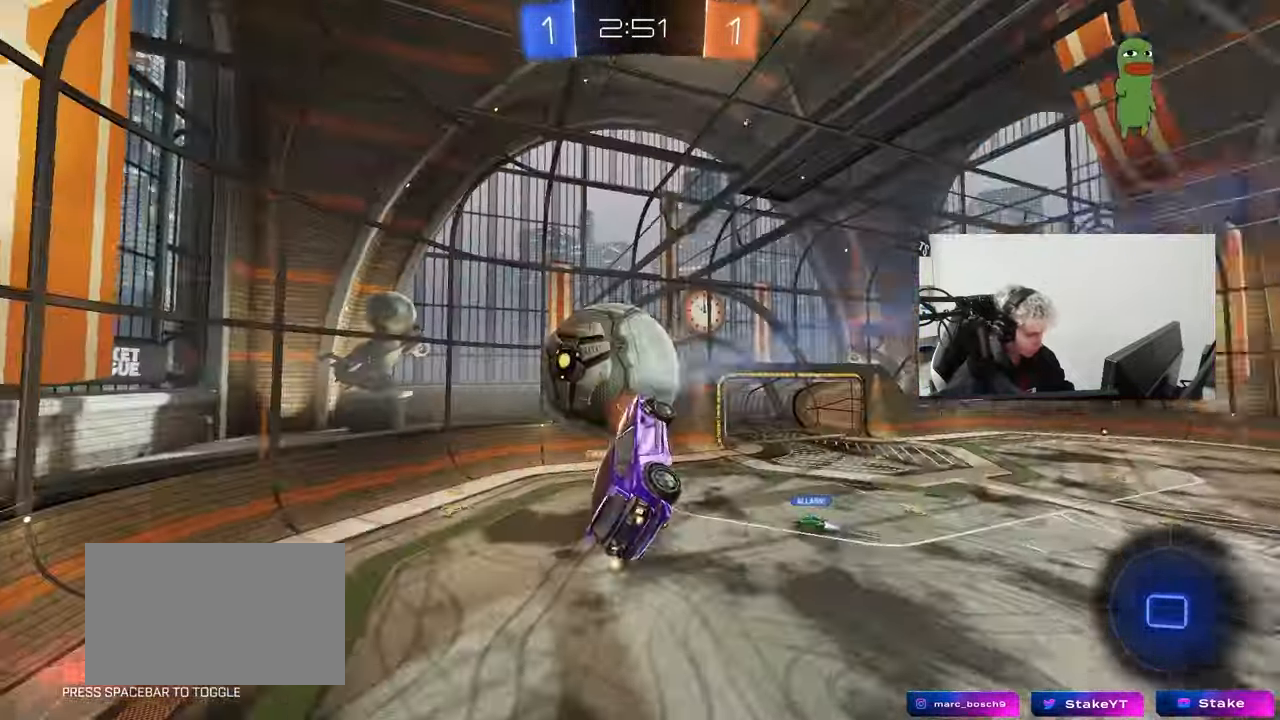
{"keys": ["a", "s"], "mouse": ["left"], "events": [[33, "d", "up"], [33, "mouse_left", "up"], [33, "w", "up"], [167, "a", "down"], [167, "shift", "down"], [400, "s", "down"], [450, "mouse_left", "down"], [500, "shift", "up"]]}
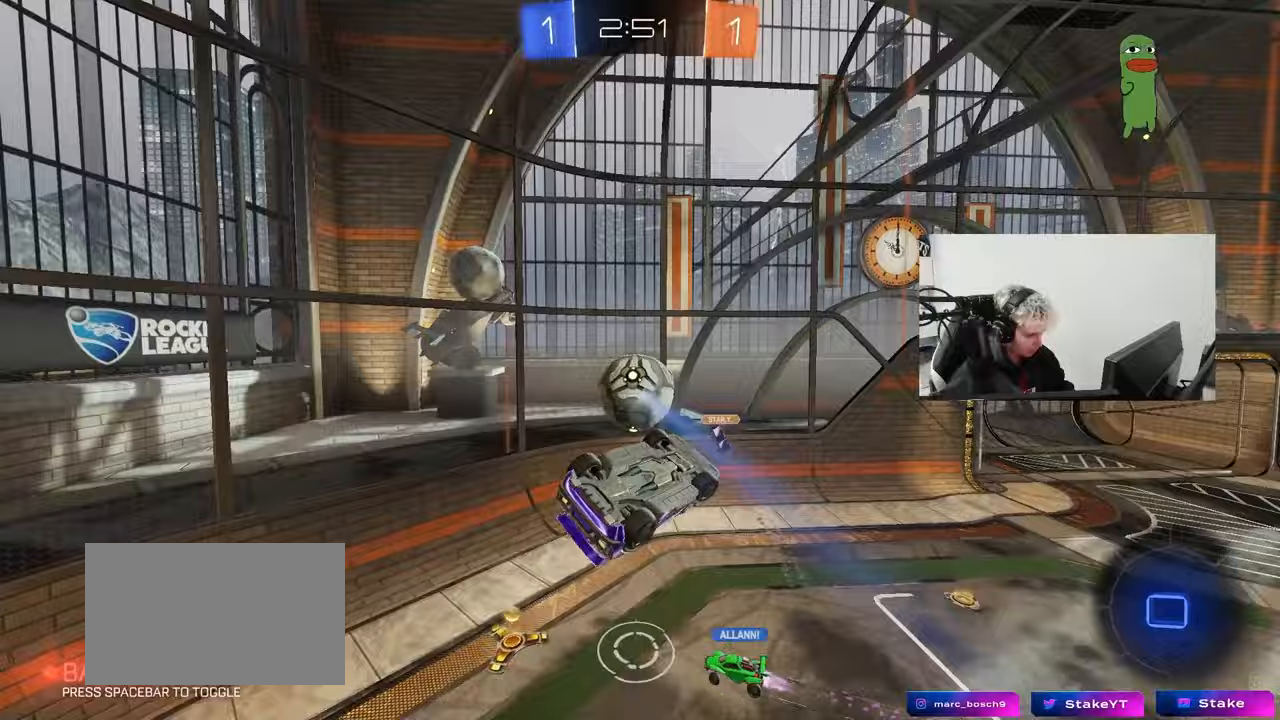
{"keys": ["d"], "mouse": ["left"], "events": [[33, "a", "up"], [33, "s", "up"], [83, "d", "down"], [217, "d", "up"], [217, "w", "down"], [317, "a", "down"], [317, "shift", "down"], [467, "a", "up"], [467, "d", "down"], [467, "shift", "up"], [467, "w", "up"]]}
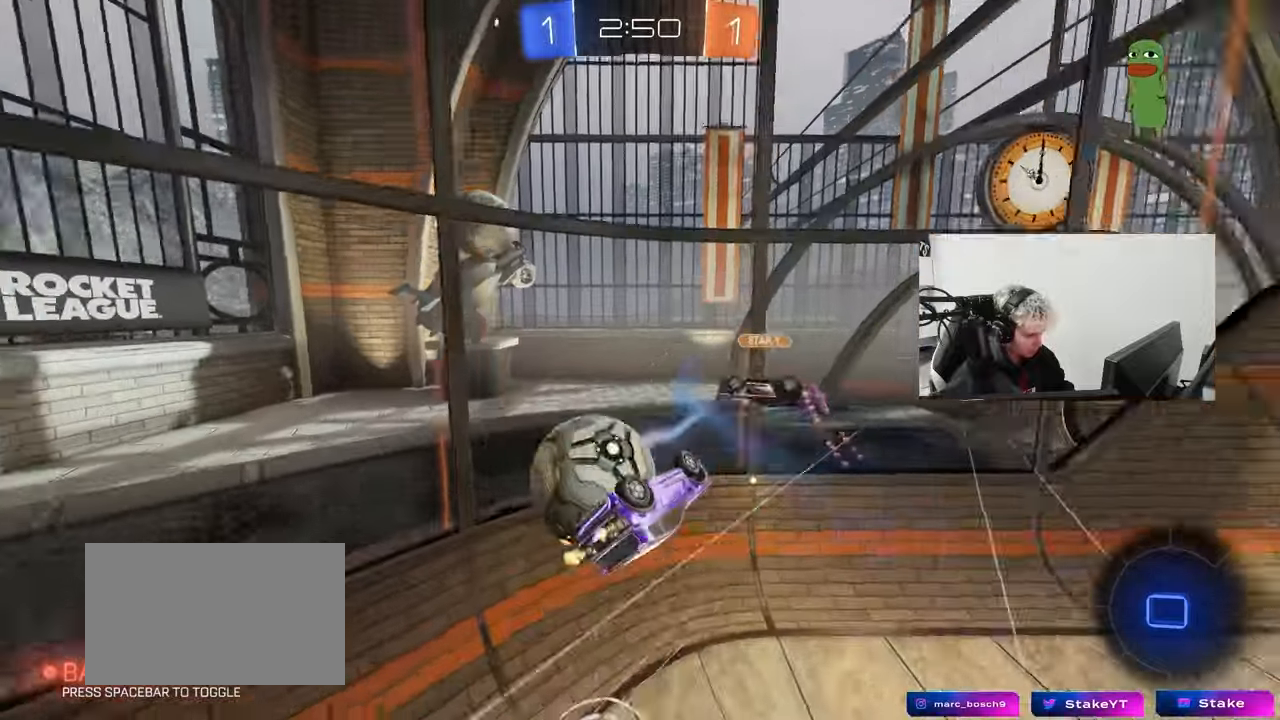
{"keys": ["w"], "mouse": [], "events": [[50, "mouse_left", "up"], [333, "d", "up"], [433, "w", "down"]]}
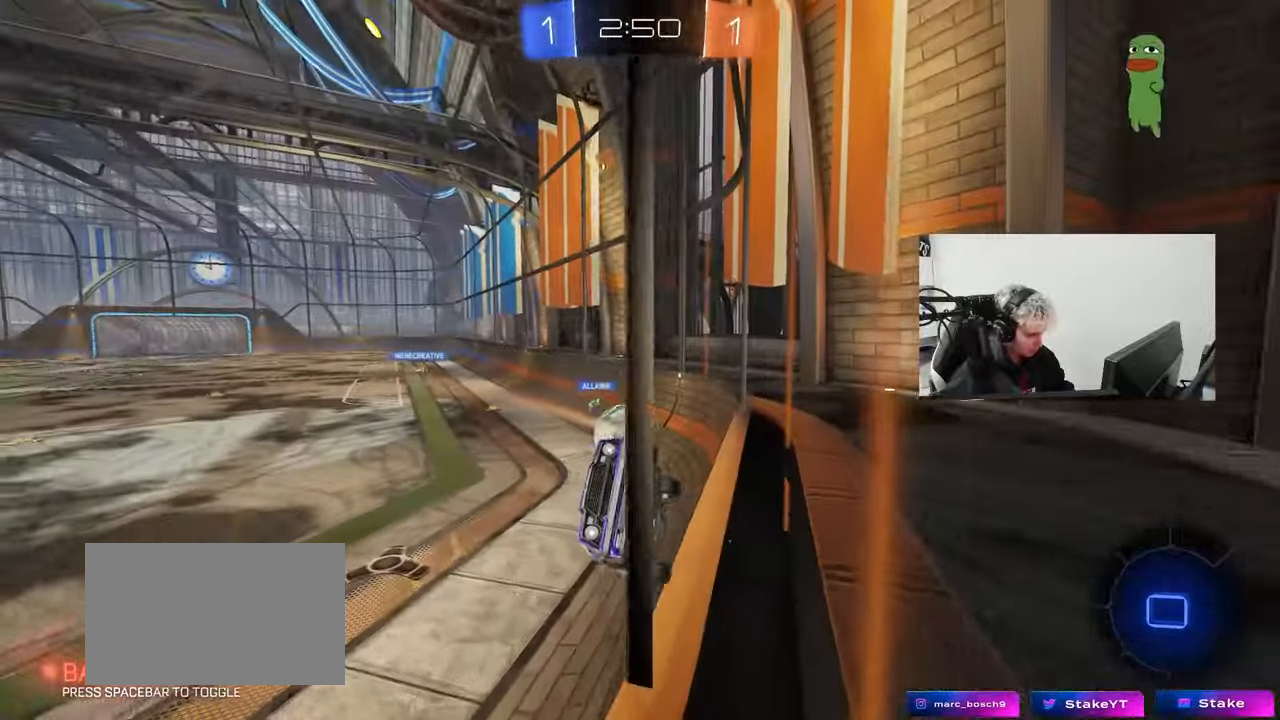
{"keys": ["d", "w"], "mouse": [], "events": [[17, "d", "down"]]}
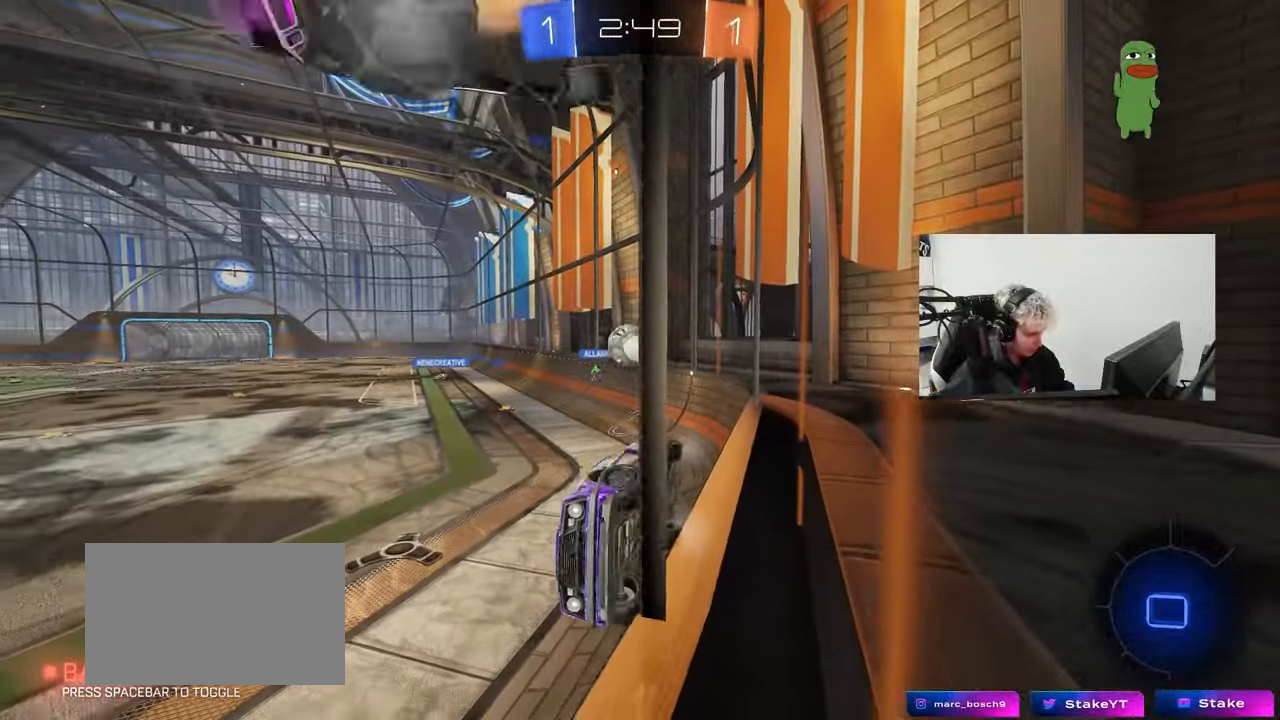
{"keys": ["d", "w"], "mouse": [], "events": [[367, "d", "up"], [500, "d", "down"]]}
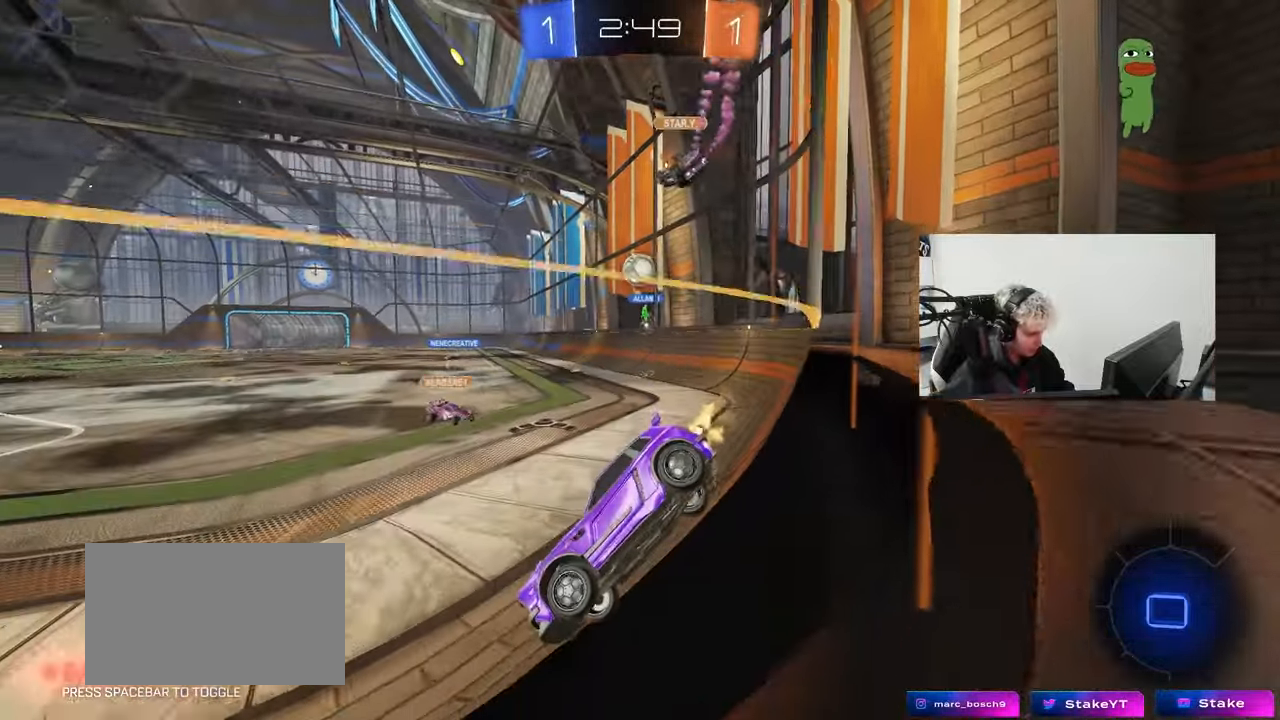
{"keys": ["w"], "mouse": [], "events": [[100, "d", "up"], [333, "d", "down"], [433, "d", "up"]]}
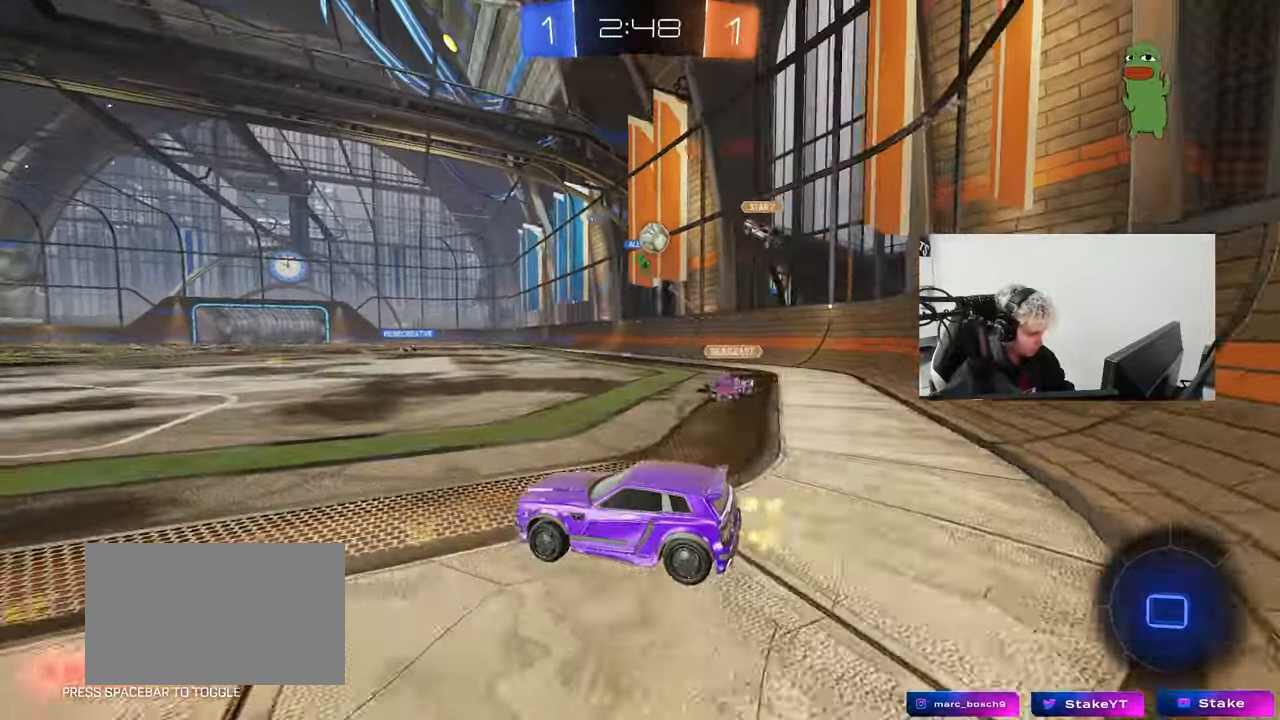
{"keys": ["d", "w"], "mouse": ["left", "right"], "events": [[167, "a", "down"], [300, "a", "up"], [300, "d", "down"], [500, "mouse_left", "down"], [500, "mouse_right", "down"]]}
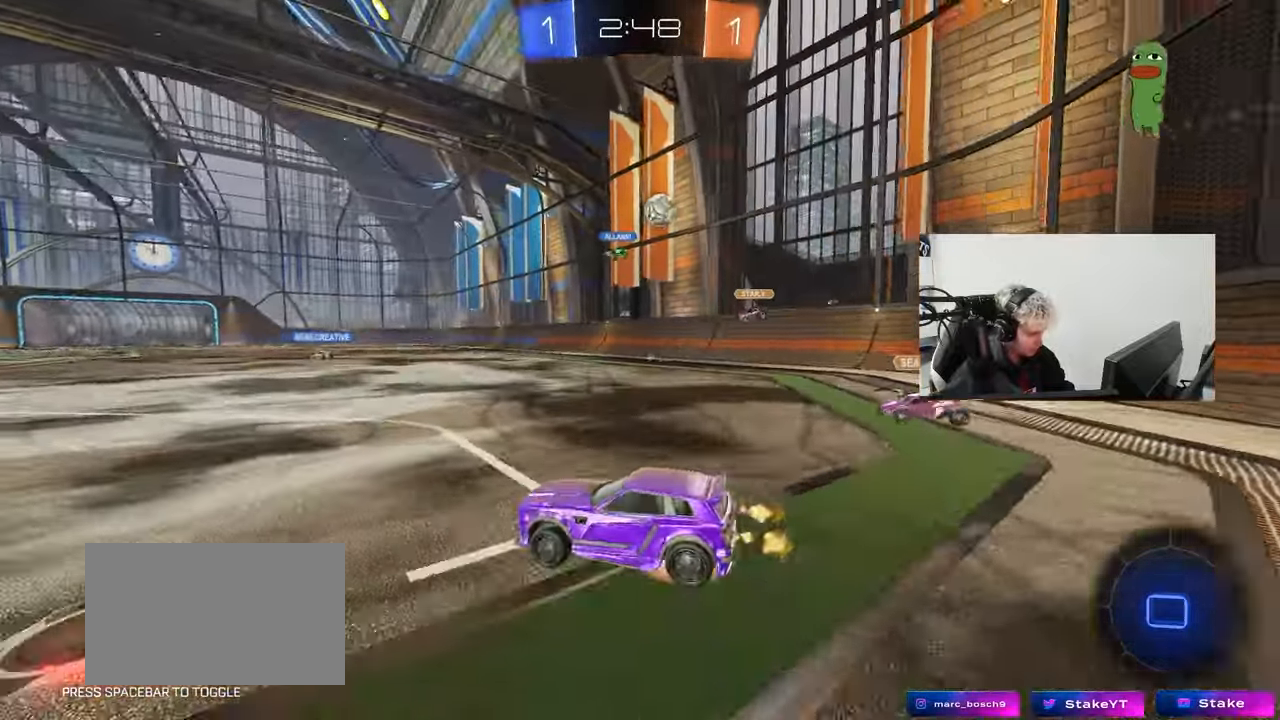
{"keys": ["a", "s", "shift"], "mouse": [], "events": [[33, "a", "down"], [33, "d", "up"], [33, "shift", "down"], [33, "space", "down"], [83, "mouse_right", "up"], [133, "mouse_right", "down"], [183, "s", "down"], [183, "space", "up"], [183, "w", "up"], [267, "mouse_left", "up"], [317, "mouse_right", "up"]]}
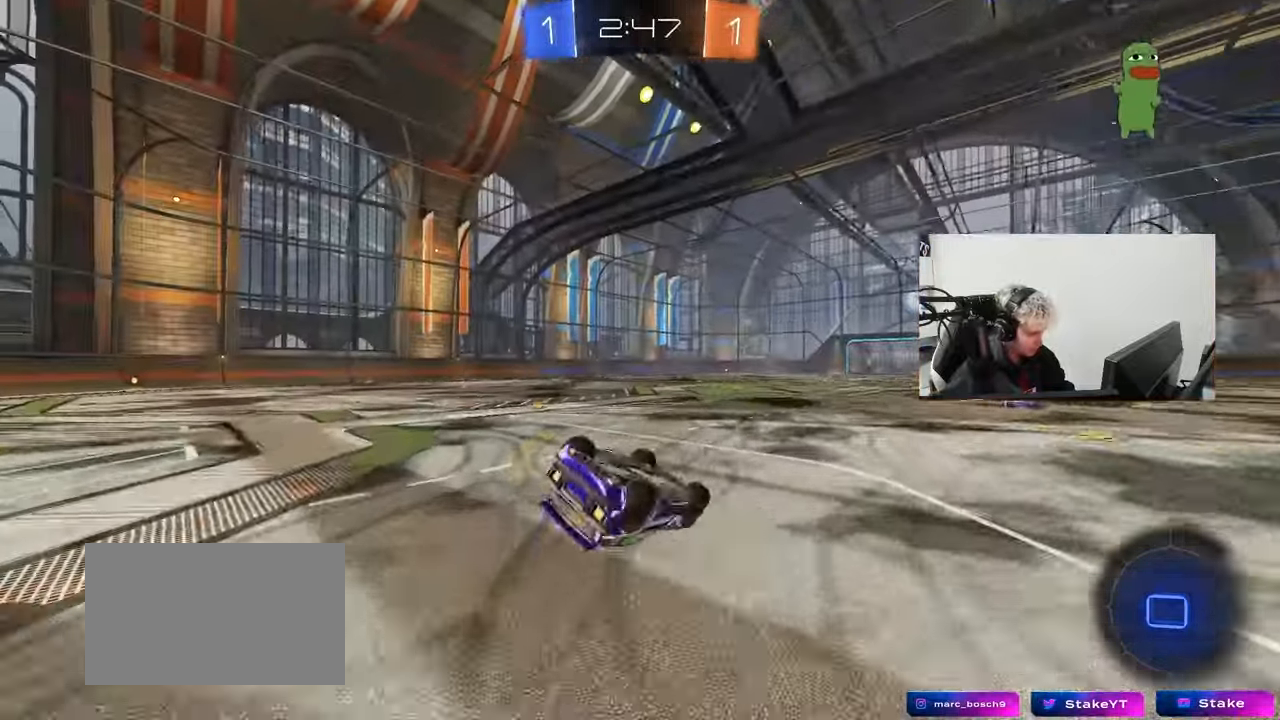
{"keys": ["a"], "mouse": [], "events": [[100, "s", "up"], [200, "s", "down"], [383, "shift", "up"], [483, "s", "up"]]}
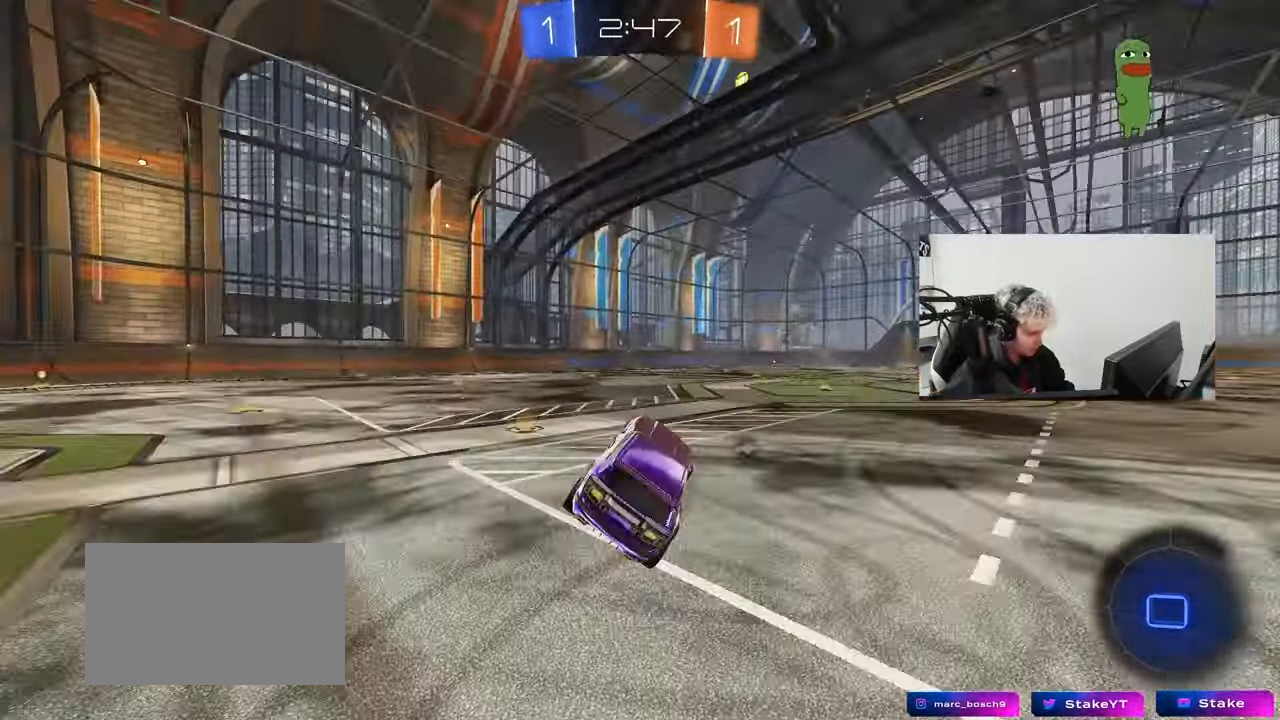
{"keys": ["w"], "mouse": ["left", "right"], "events": [[117, "a", "up"], [167, "space", "down"], [167, "w", "down"], [350, "mouse_left", "down"], [350, "mouse_right", "down"], [350, "space", "up"], [450, "mouse_right", "up"], [500, "mouse_right", "down"]]}
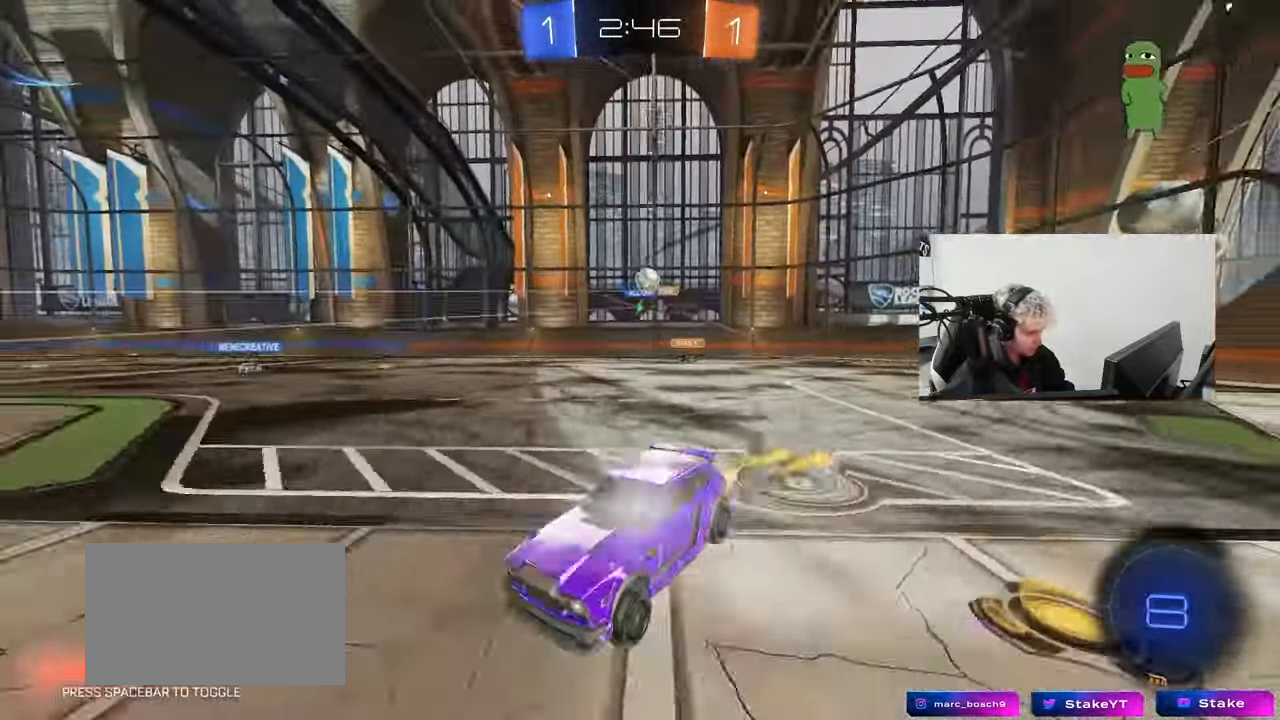
{"keys": [], "mouse": [], "events": [[33, "mouse_left", "up"], [133, "mouse_right", "up"], [467, "w", "up"]]}
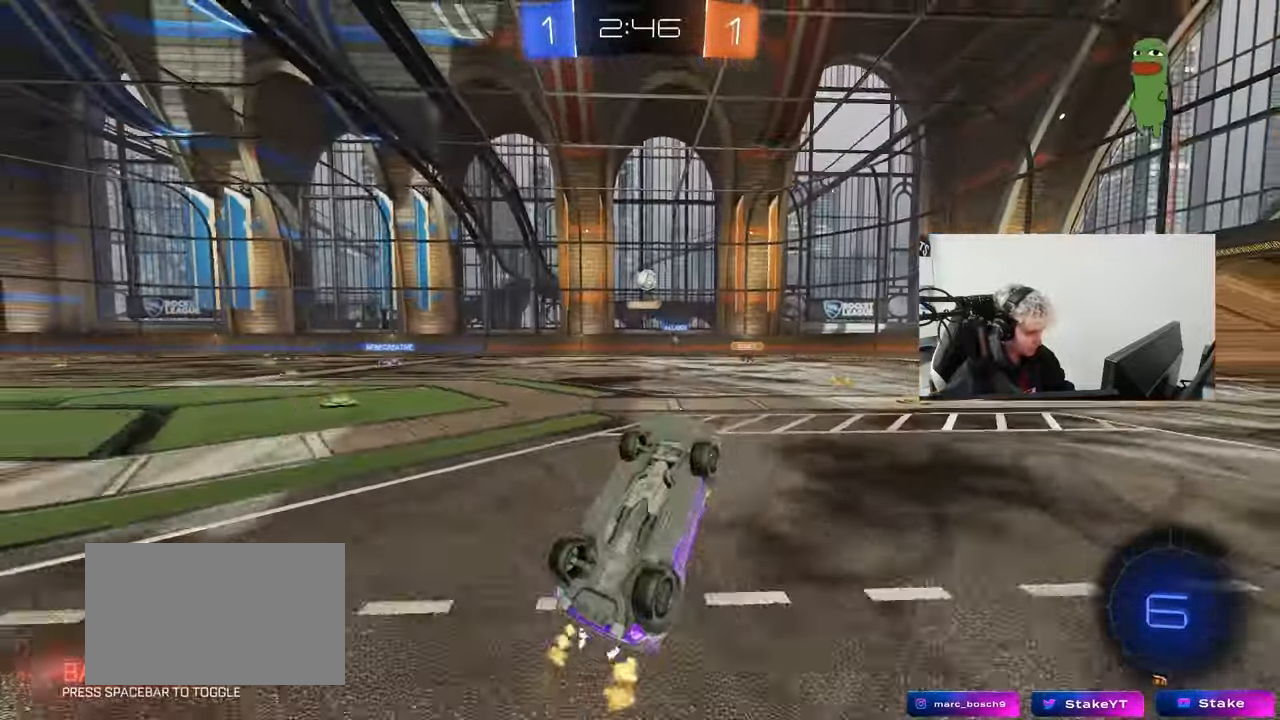
{"keys": ["w"], "mouse": [], "events": [[467, "w", "down"]]}
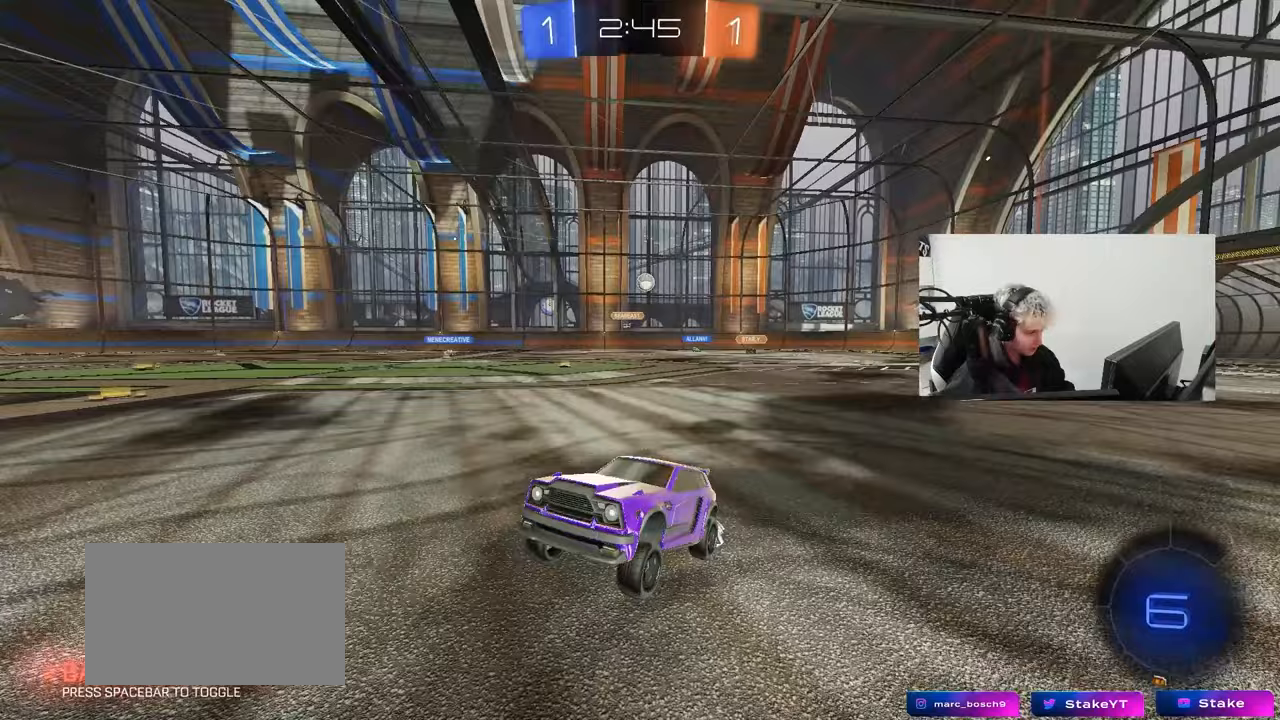
{"keys": ["a", "w"], "mouse": [], "events": [[450, "a", "down"]]}
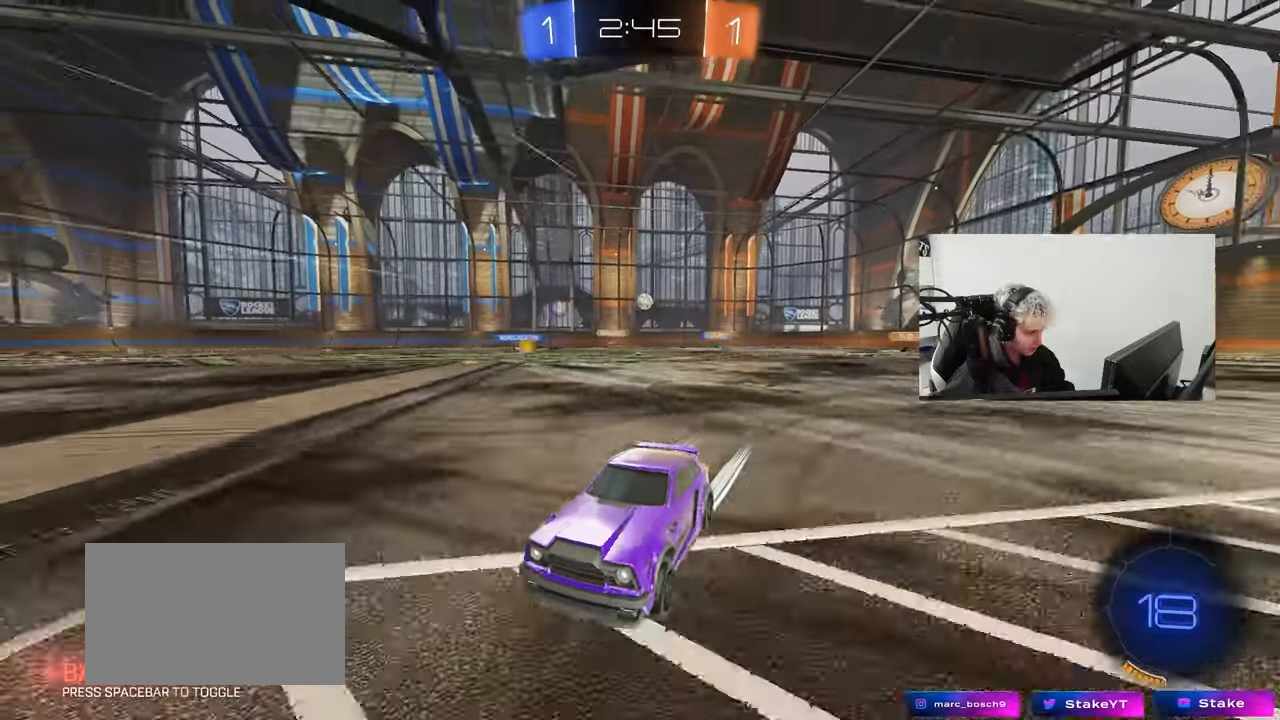
{"keys": ["d", "w"], "mouse": [], "events": [[33, "a", "up"], [33, "d", "down"]]}
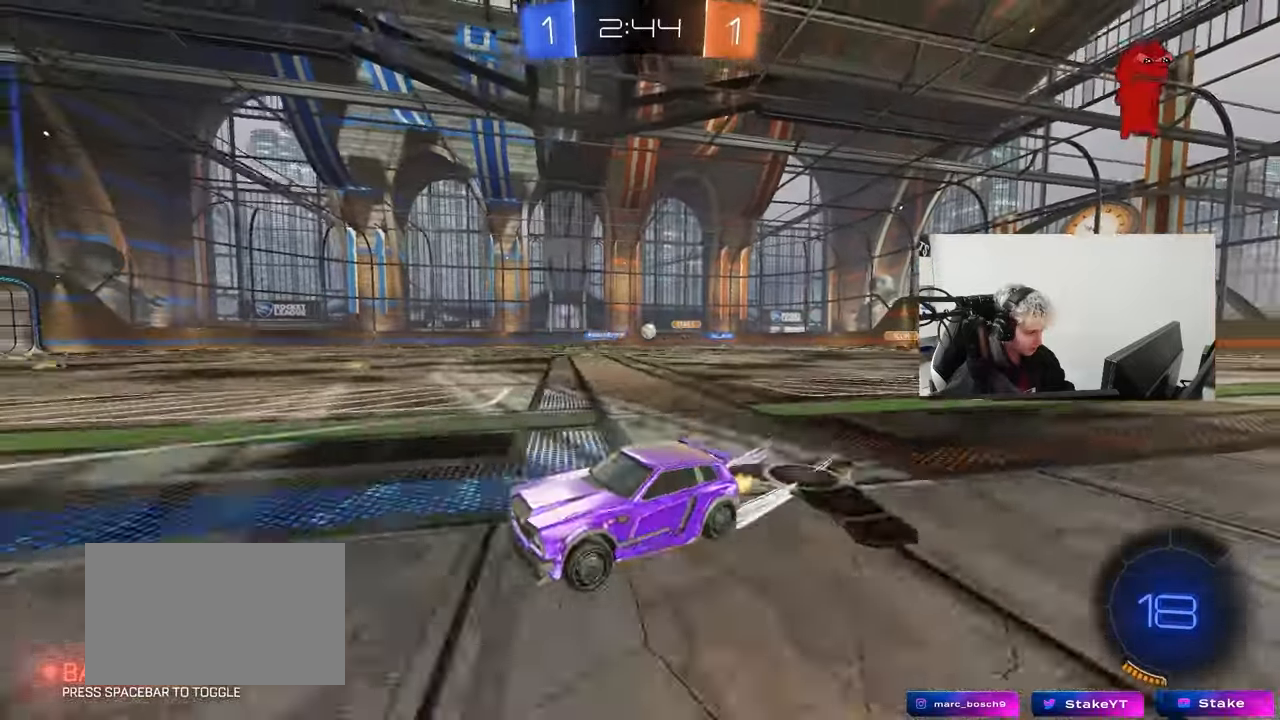
{"keys": ["w"], "mouse": [], "events": [[150, "d", "up"]]}
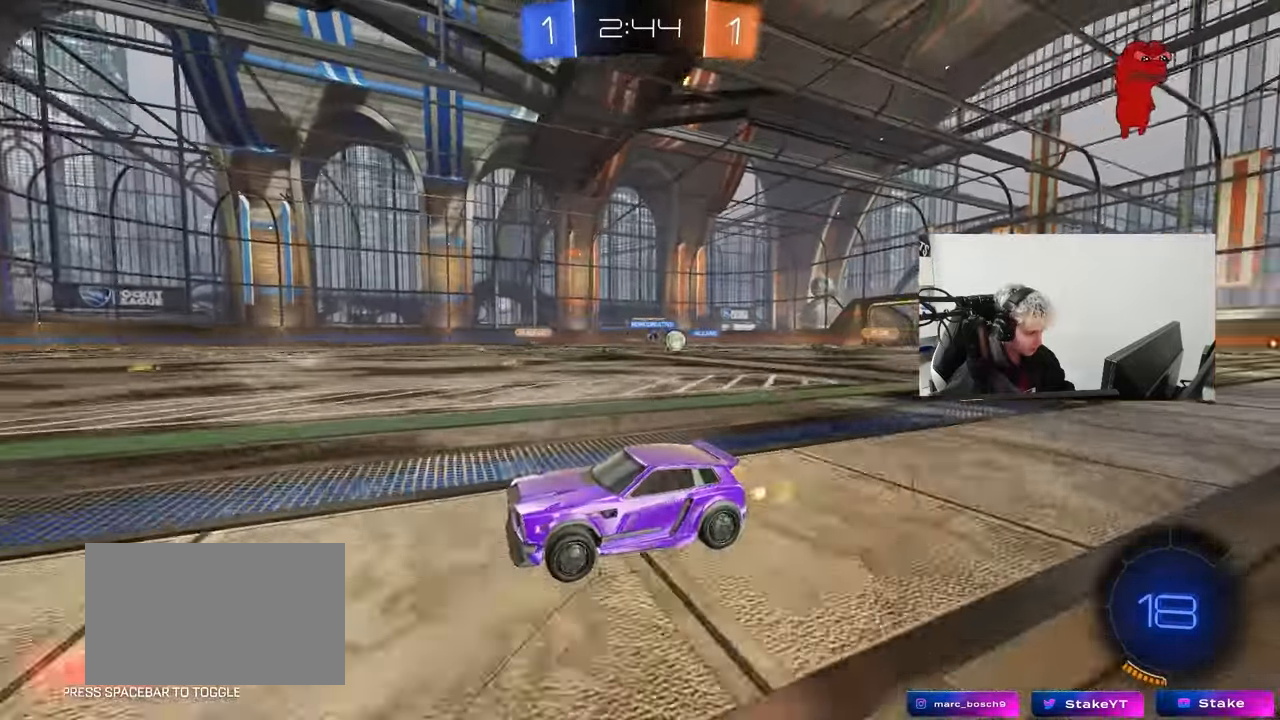
{"keys": ["w"], "mouse": ["left"], "events": [[17, "d", "down"], [67, "d", "up"], [217, "a", "down"], [250, "a", "up"], [300, "d", "down"], [300, "mouse_left", "down"], [450, "d", "up"]]}
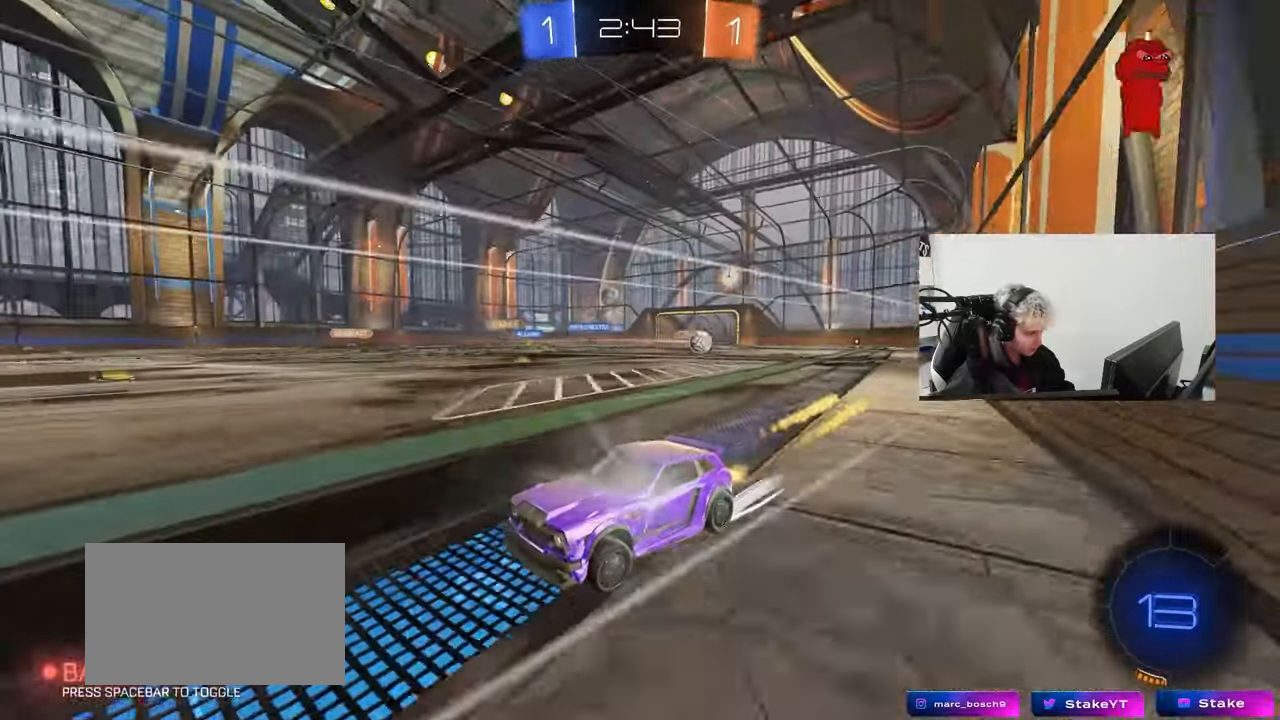
{"keys": ["w"], "mouse": [], "events": [[183, "d", "down"], [183, "mouse_left", "up"], [283, "d", "up"], [317, "a", "down"], [500, "a", "up"]]}
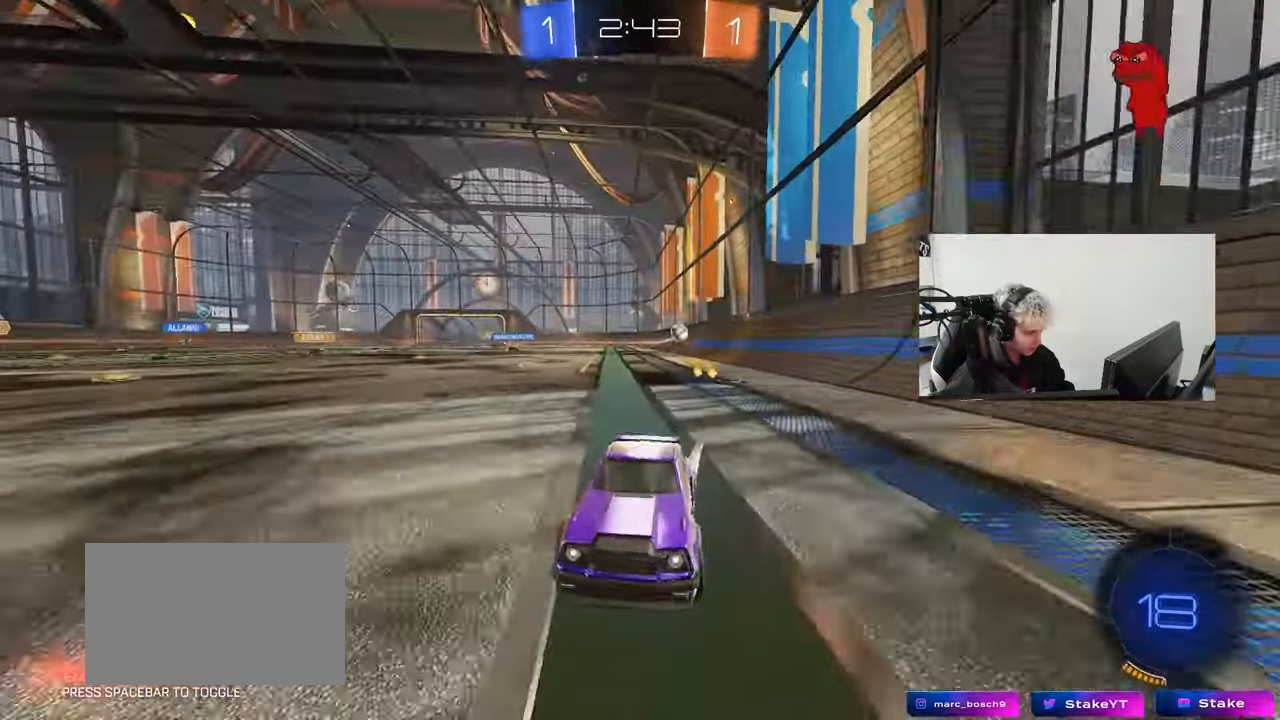
{"keys": ["d", "w"], "mouse": [], "events": [[50, "d", "down"], [100, "shift", "down"], [383, "shift", "up"]]}